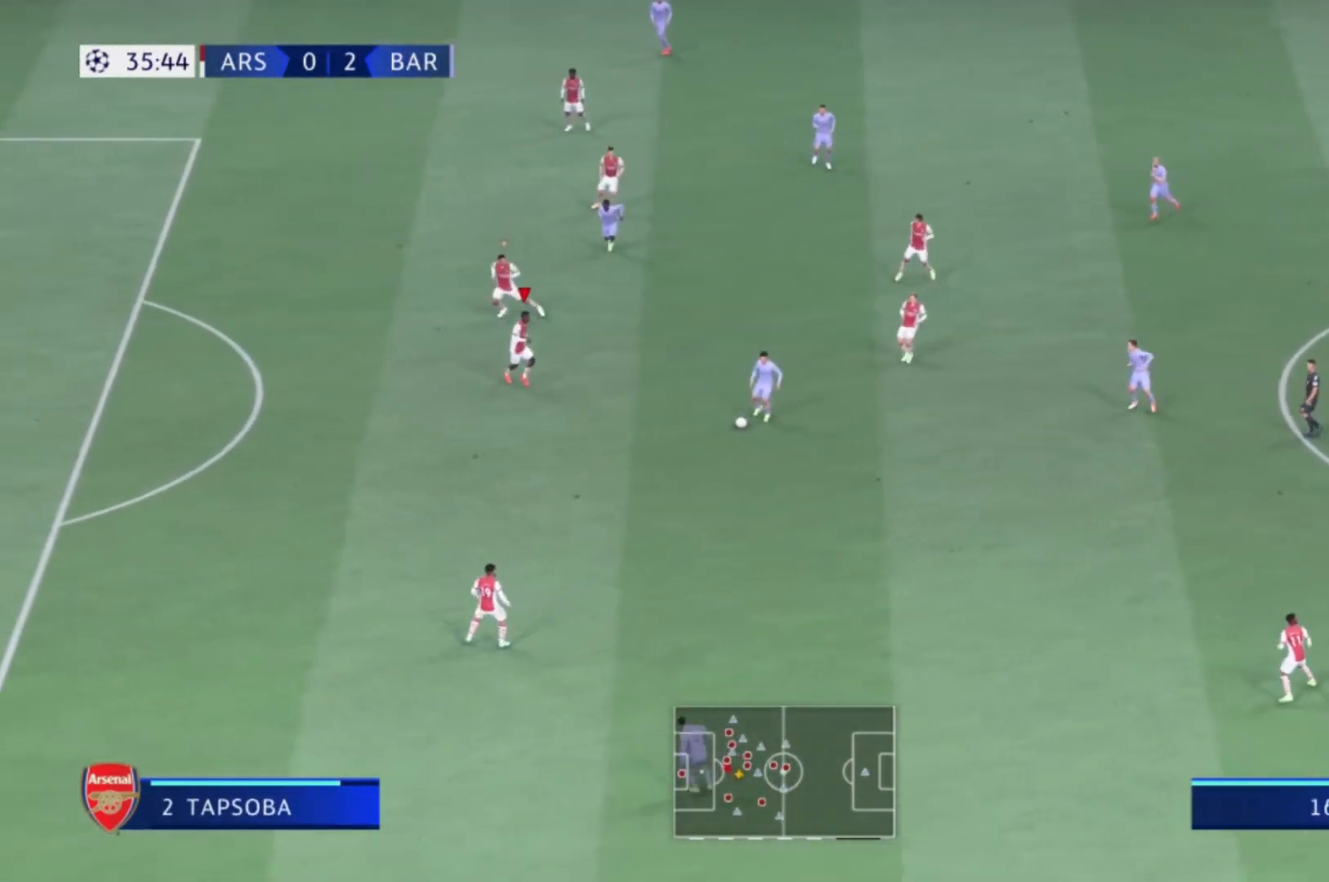
Gameplay with a controller (Xbox layout); each line is a JSON object with the inputs held at the frame after it. "events" lists button and stick changes between this image and that frame as [ms after this image, input, new state], when the widget could be followed in between. Not read: L3 R3.
{"buttons": [], "left_stick": "down", "right_stick": "center", "events": []}
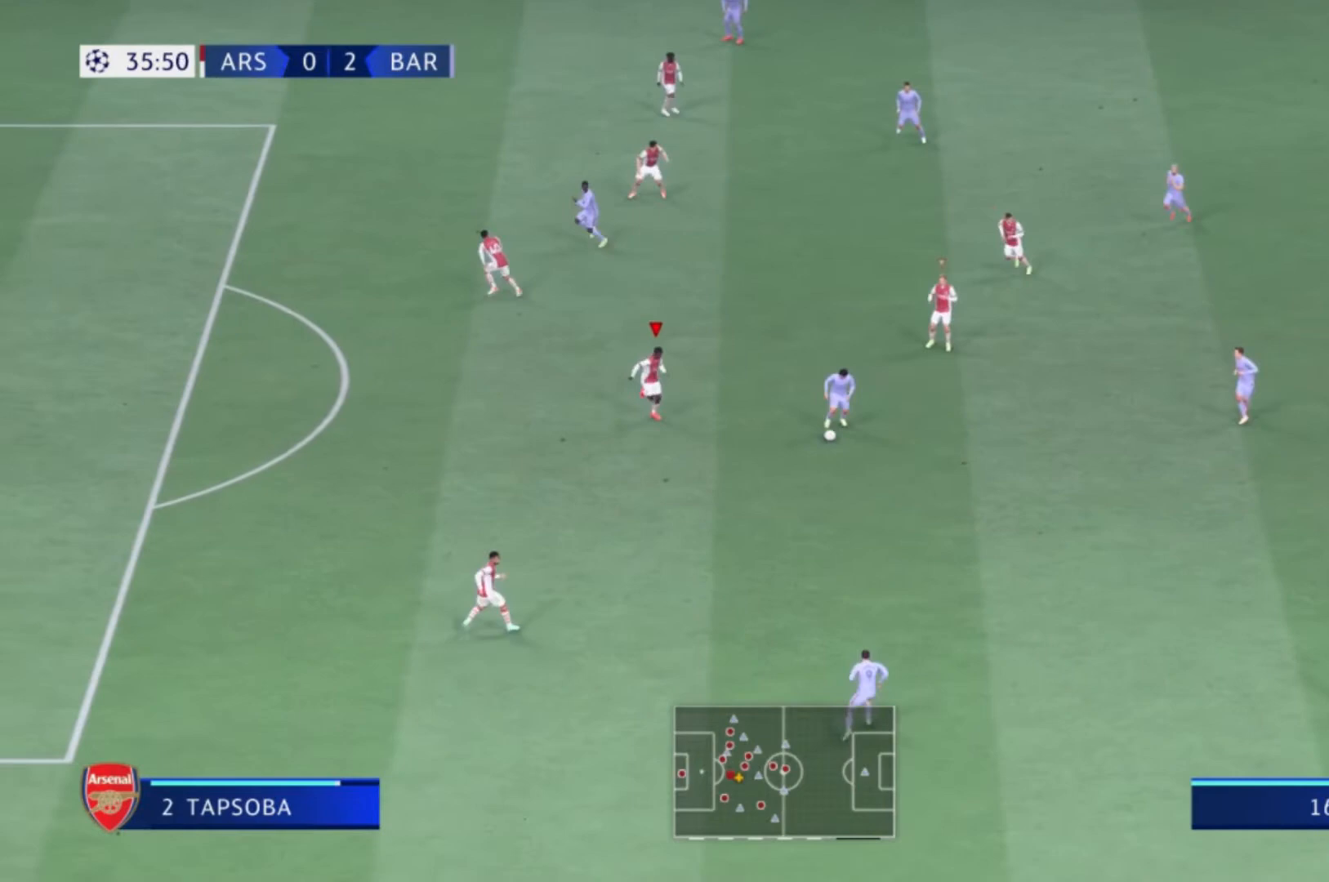
{"buttons": [], "left_stick": "down-right", "right_stick": "center", "events": [[66, "left_stick", "down-right"]]}
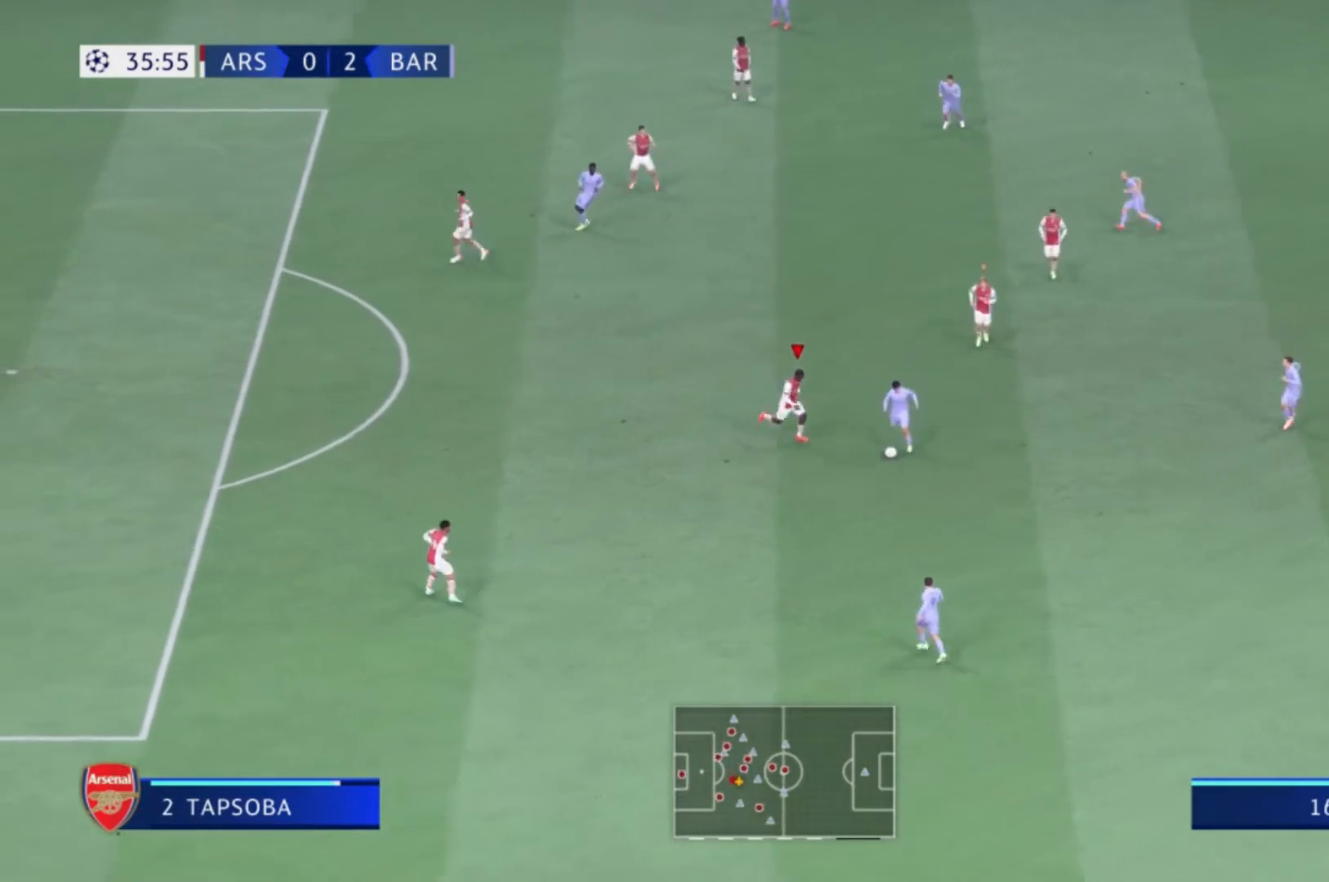
{"buttons": [], "left_stick": "down-right", "right_stick": "center"}
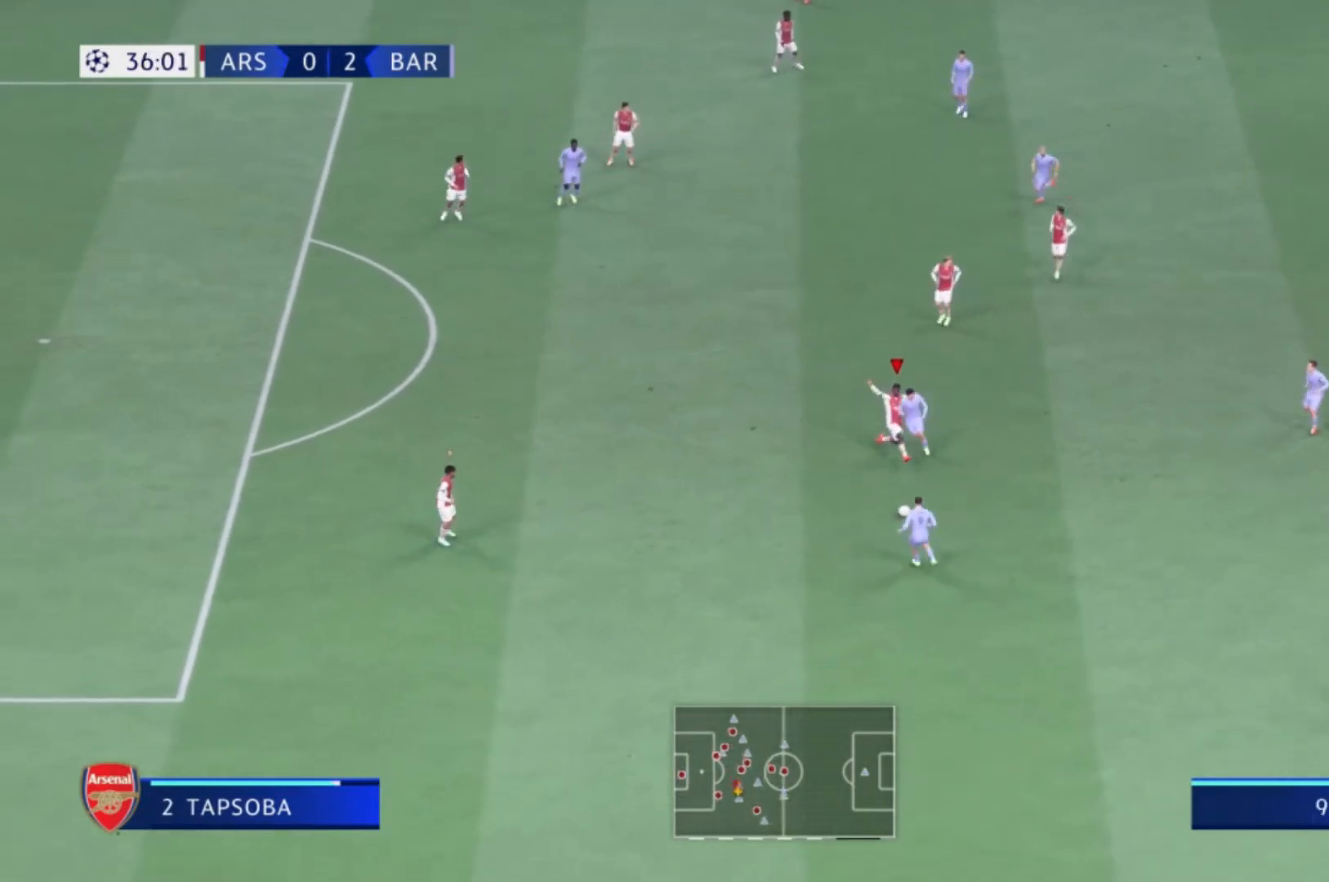
{"buttons": [], "left_stick": "up-right", "right_stick": "center", "events": [[133, "L1", "down"], [200, "left_stick", "center"], [267, "left_stick", "up"], [300, "L1", "up"], [367, "left_stick", "up-right"]]}
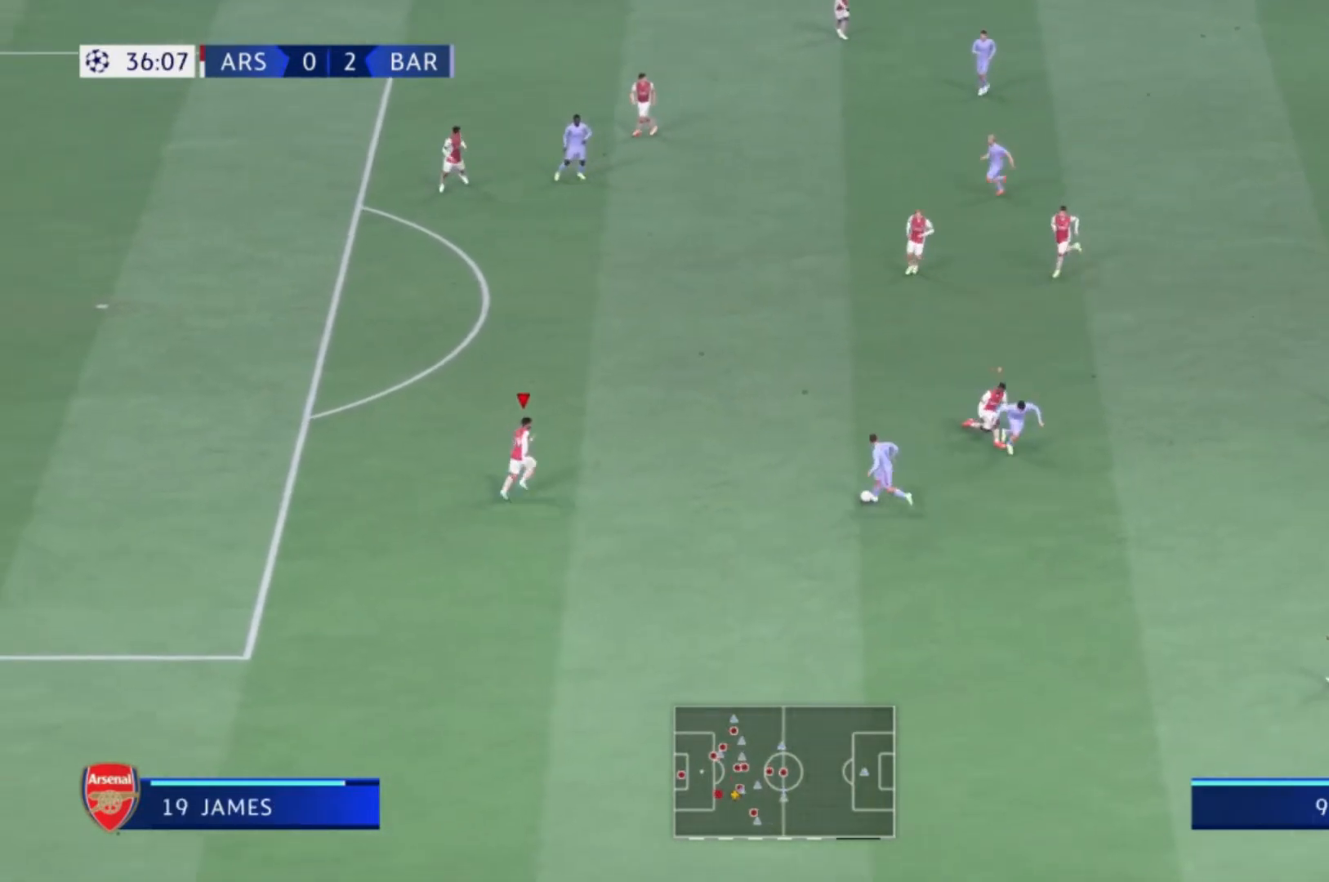
{"buttons": [], "left_stick": "down-right", "right_stick": "center", "events": [[501, "left_stick", "down-right"]]}
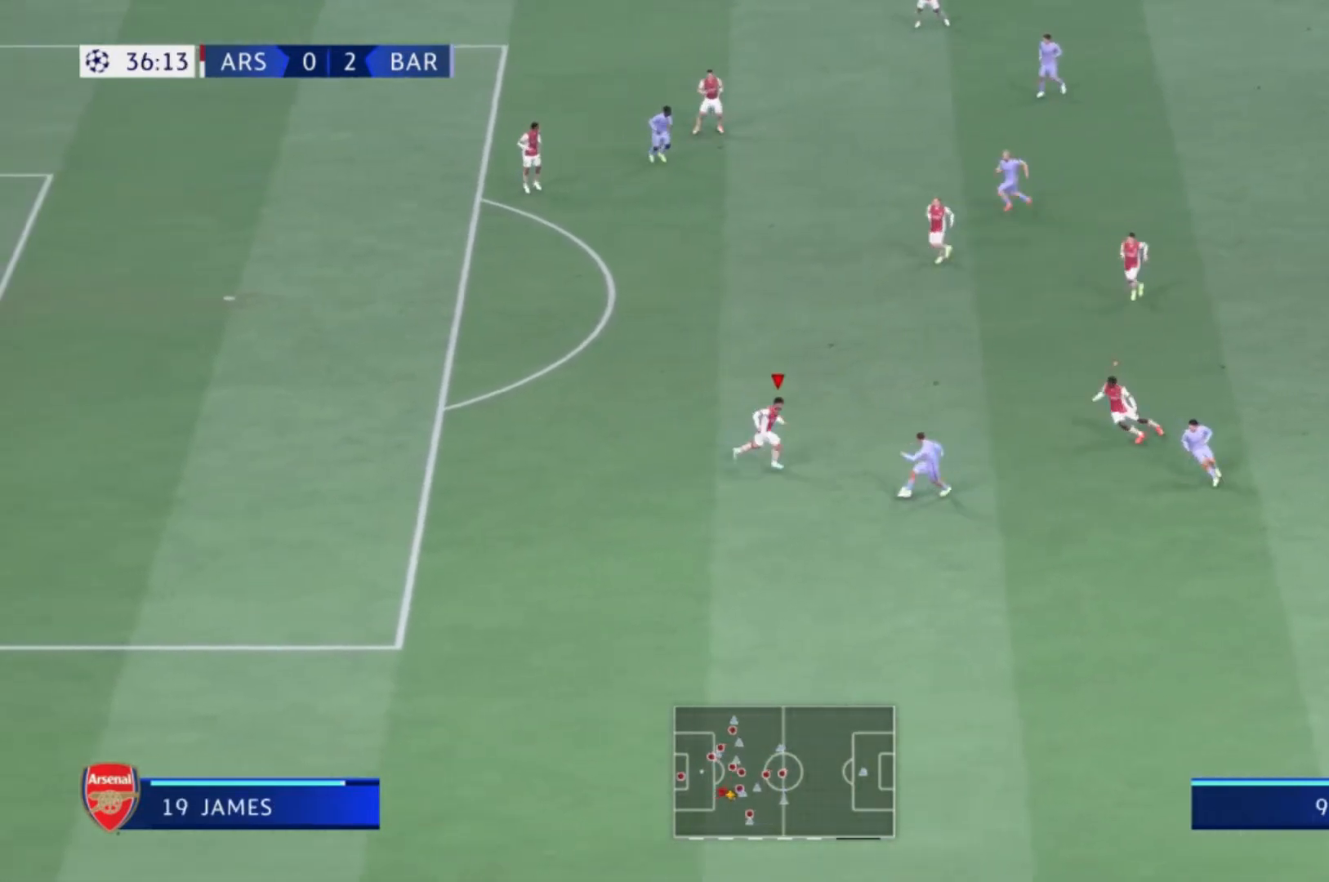
{"buttons": ["X"], "left_stick": "down", "right_stick": "center"}
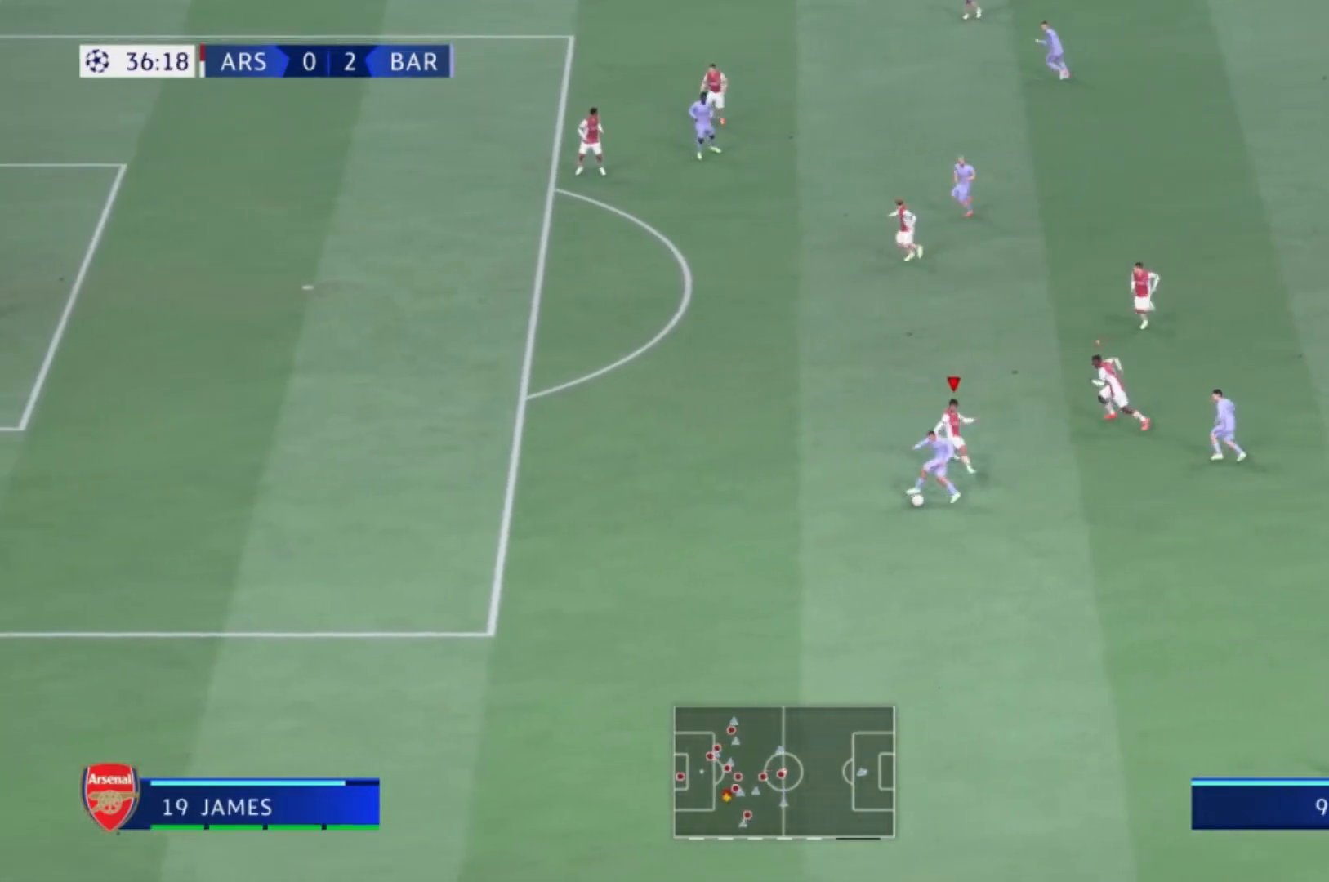
{"buttons": [], "left_stick": "down-left", "right_stick": "center", "events": [[134, "X", "up"], [167, "left_stick", "down-left"]]}
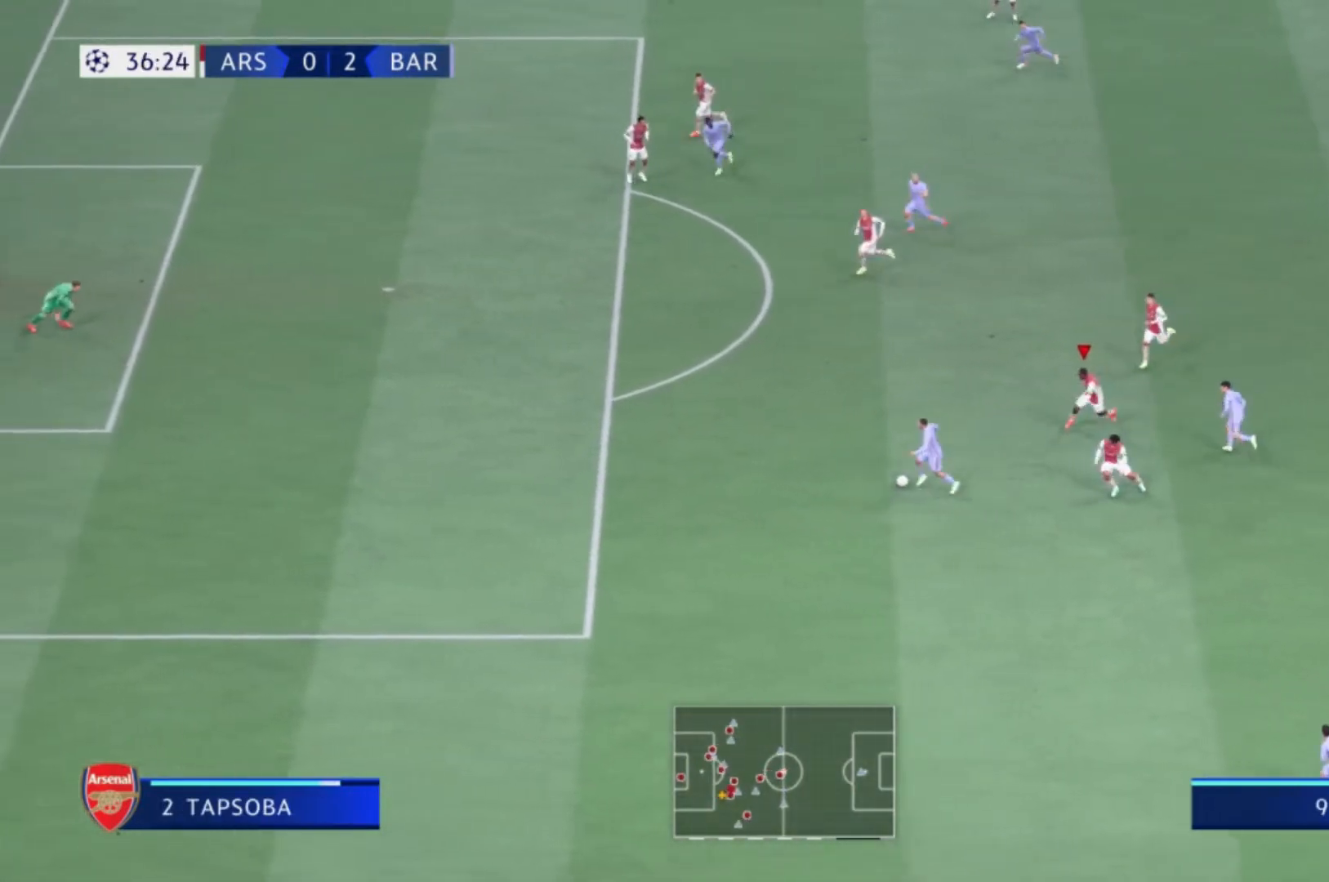
{"buttons": [], "left_stick": "down-left", "right_stick": "center"}
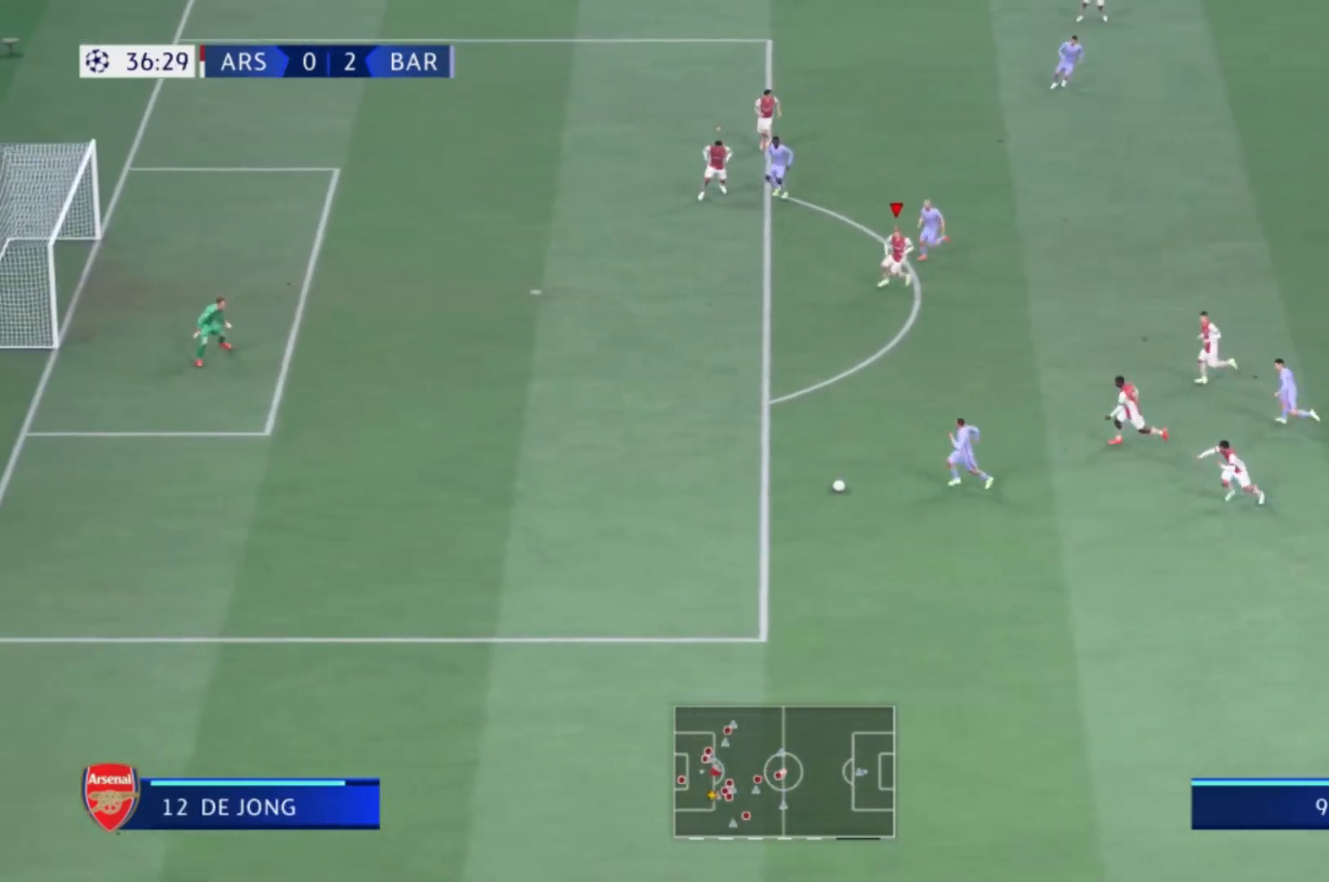
{"buttons": [], "left_stick": "down-left", "right_stick": "center", "events": []}
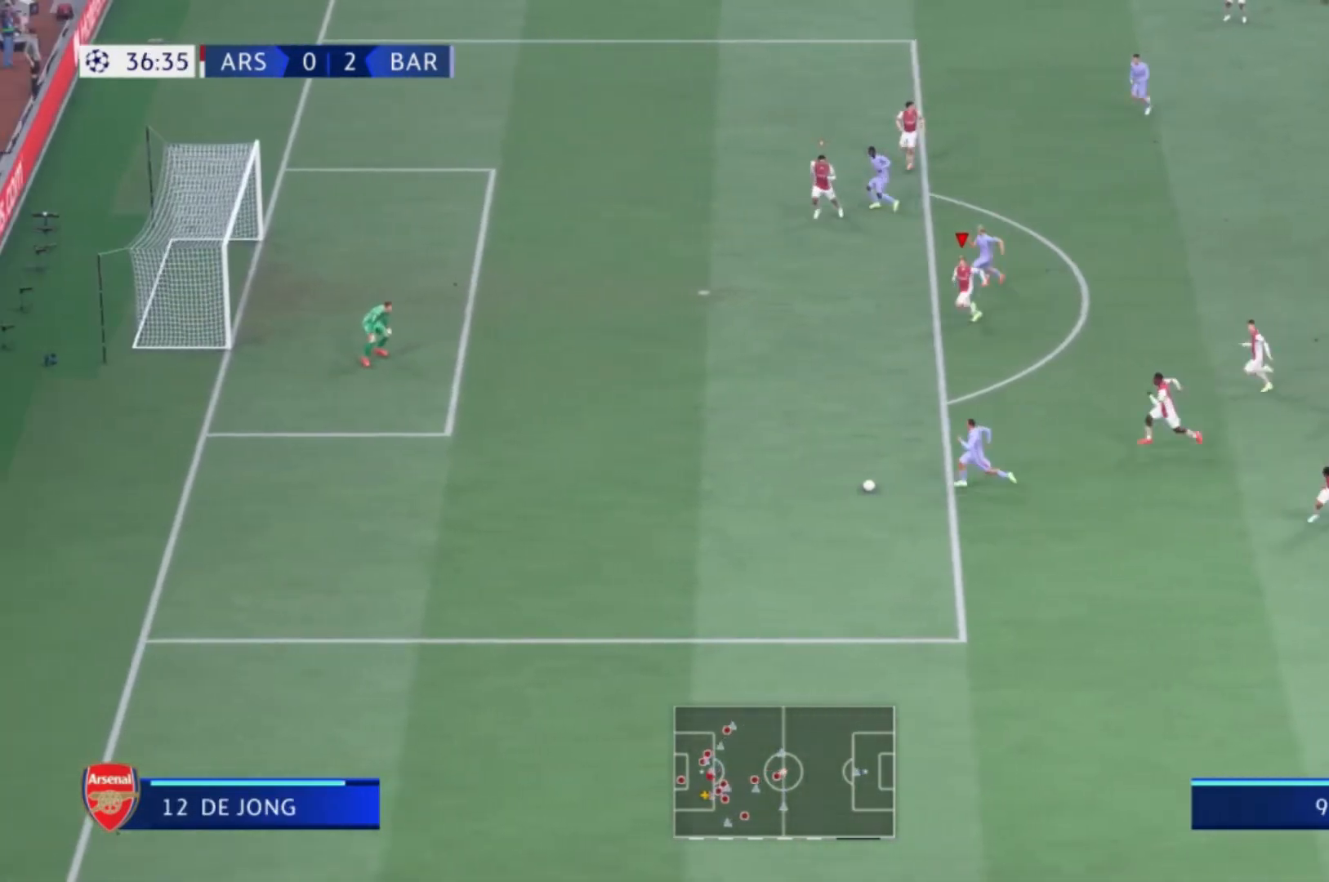
{"buttons": [], "left_stick": "down-left", "right_stick": "center", "events": []}